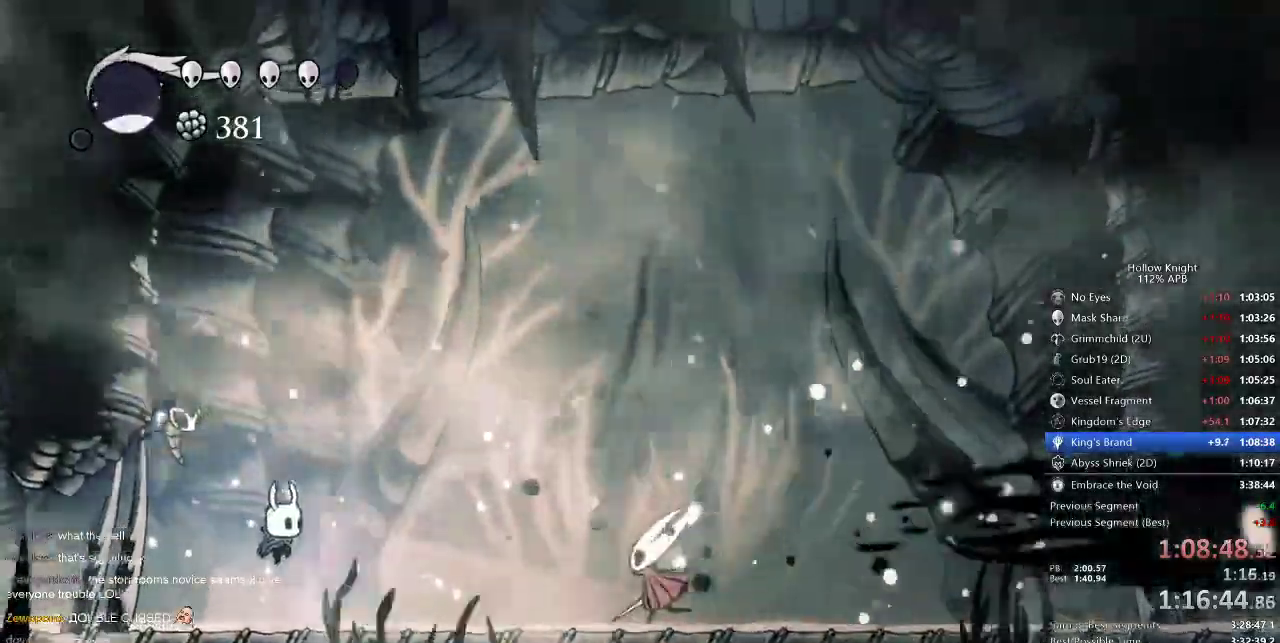
Gameplay with keyboard; each line is a JSON object with the keys held at the frame after it. "events" lists presses ("down") and releases ("up") of "cdash", "dash", "dnail", "down", "heal", "inv", "jump", "left", "nail", "right", "spell" and "up" between this image and that frame as [ms after this image, input, new state], when the widget could be followed in between. No other keys are recorded. Mouse input is not recorded. Key names are as the overlay labels them; some are game actions (e.g. jump) rather than physical keys.
{"keys": [], "events": [[84, "right", "down"], [300, "dash", "down"], [367, "dash", "up"], [434, "right", "up"]]}
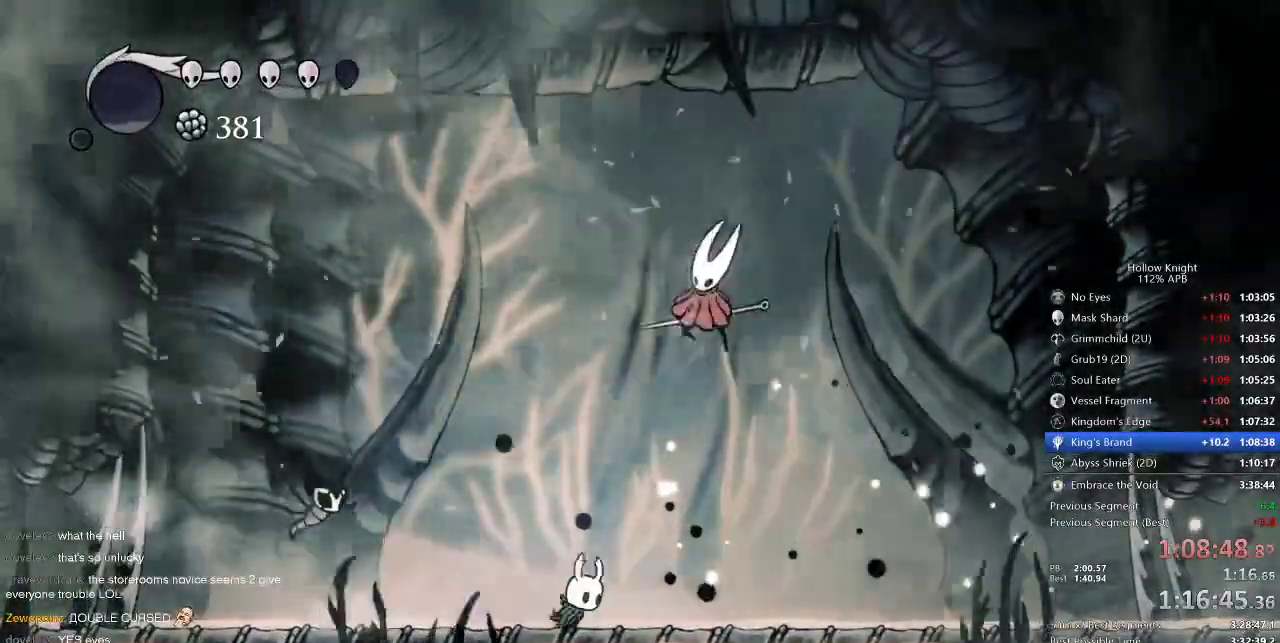
{"keys": ["right"], "events": [[34, "right", "down"], [167, "jump", "down"], [167, "up", "down"], [300, "nail", "down"], [350, "jump", "up"], [350, "nail", "up"], [350, "up", "up"]]}
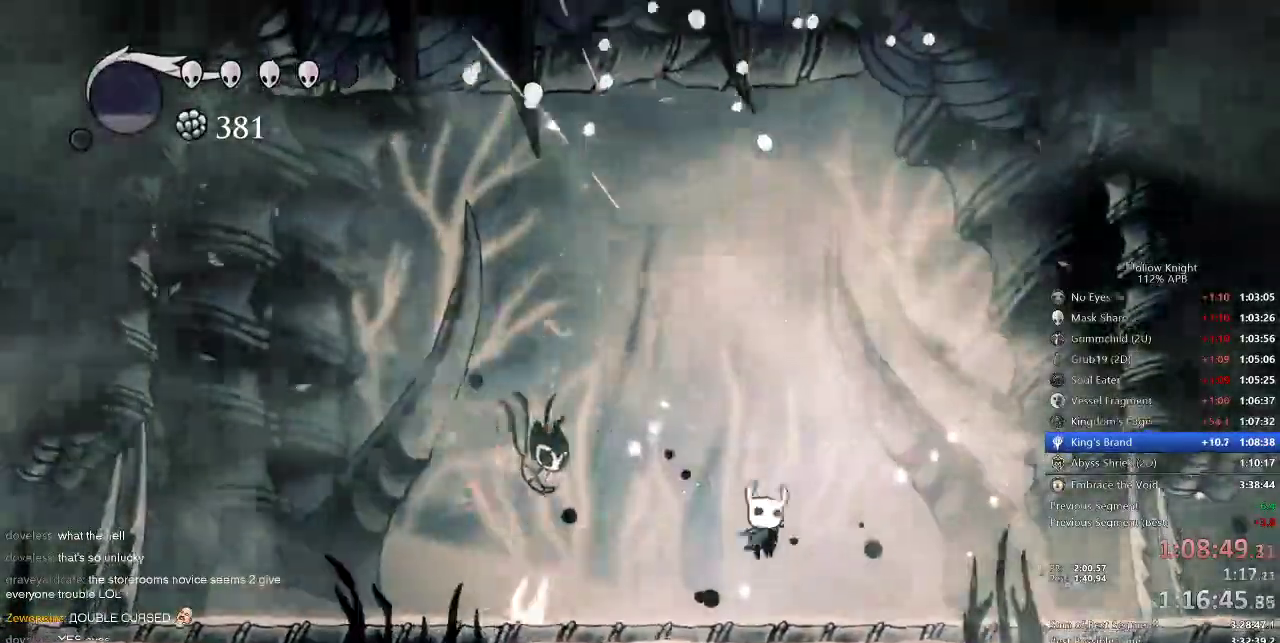
{"keys": ["left"], "events": [[17, "left", "down"], [84, "right", "up"], [400, "nail", "down"], [500, "nail", "up"]]}
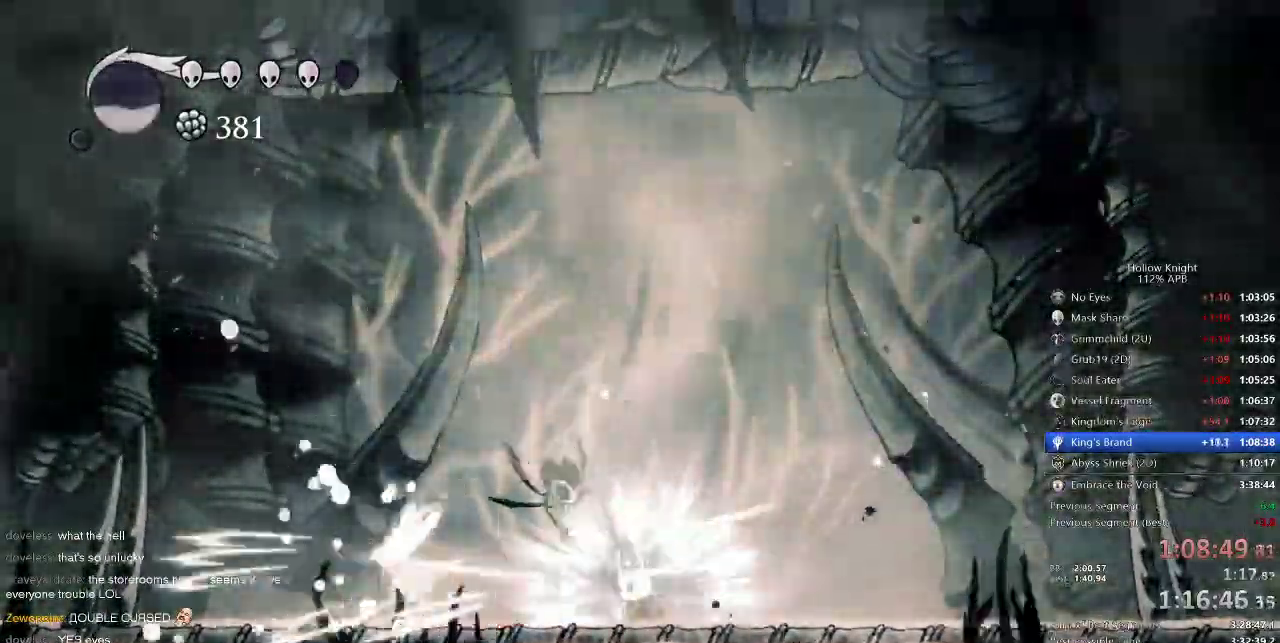
{"keys": ["left"], "events": [[250, "dash", "down"], [350, "dash", "up"]]}
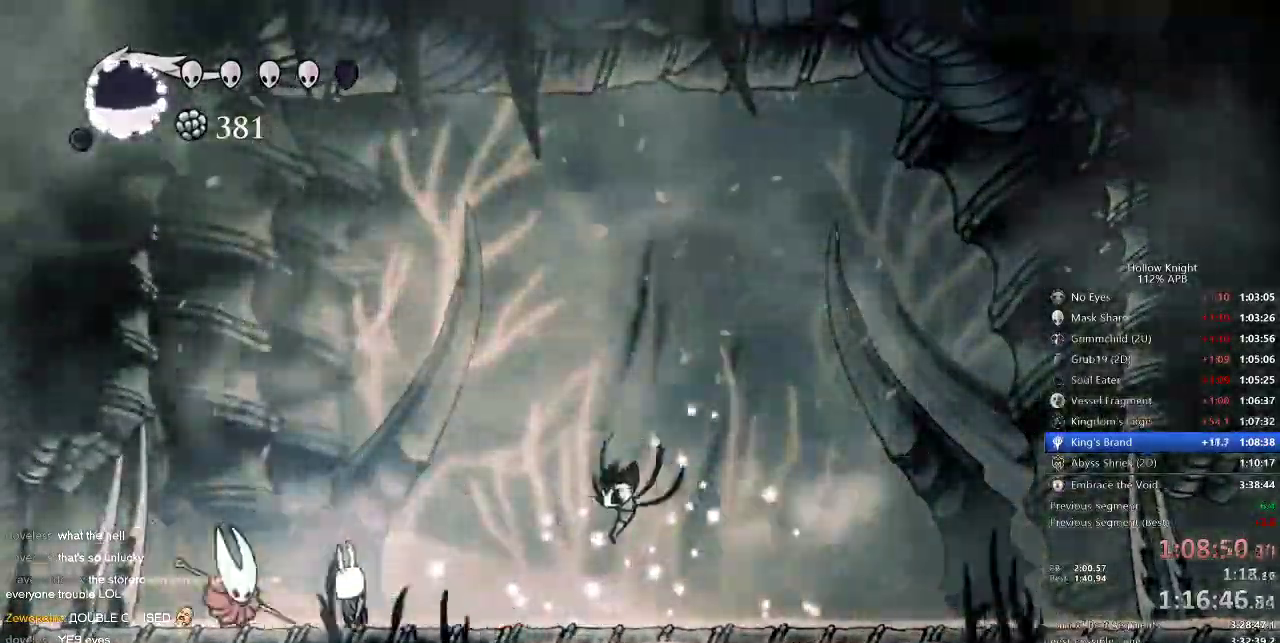
{"keys": ["left"], "events": [[17, "nail", "down"], [150, "nail", "up"], [184, "left", "up"], [250, "jump", "down"], [284, "left", "down"], [384, "jump", "up"]]}
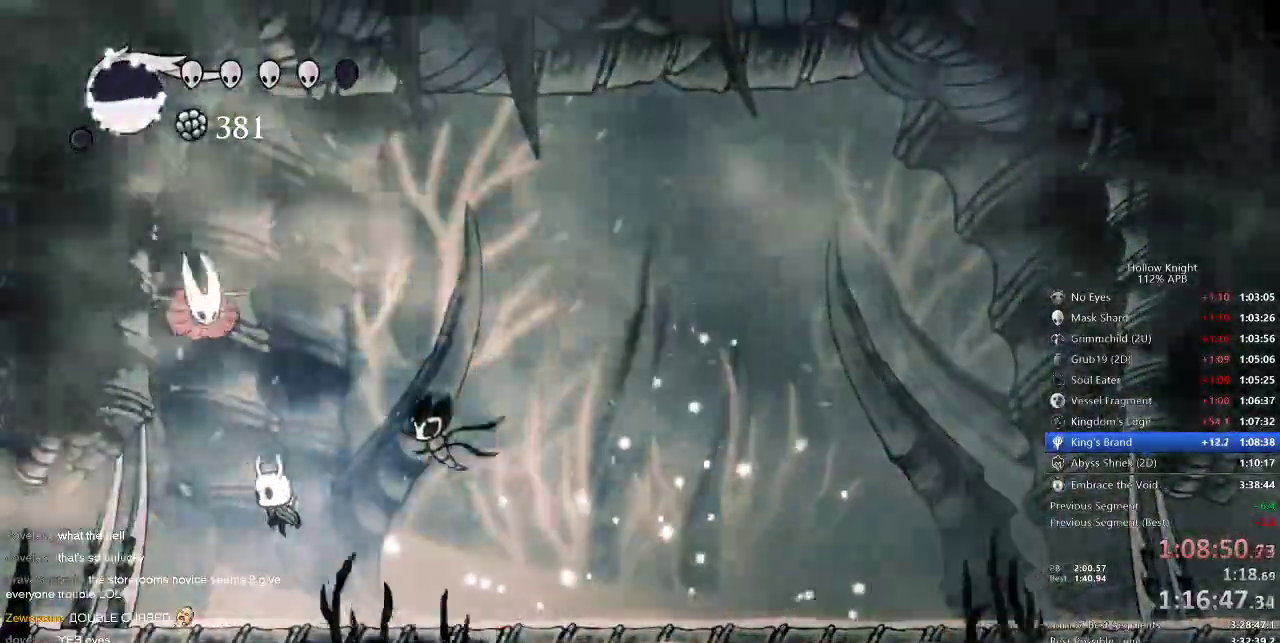
{"keys": ["right"], "events": [[117, "up", "down"], [184, "up", "up"], [384, "right", "down"], [417, "left", "up"]]}
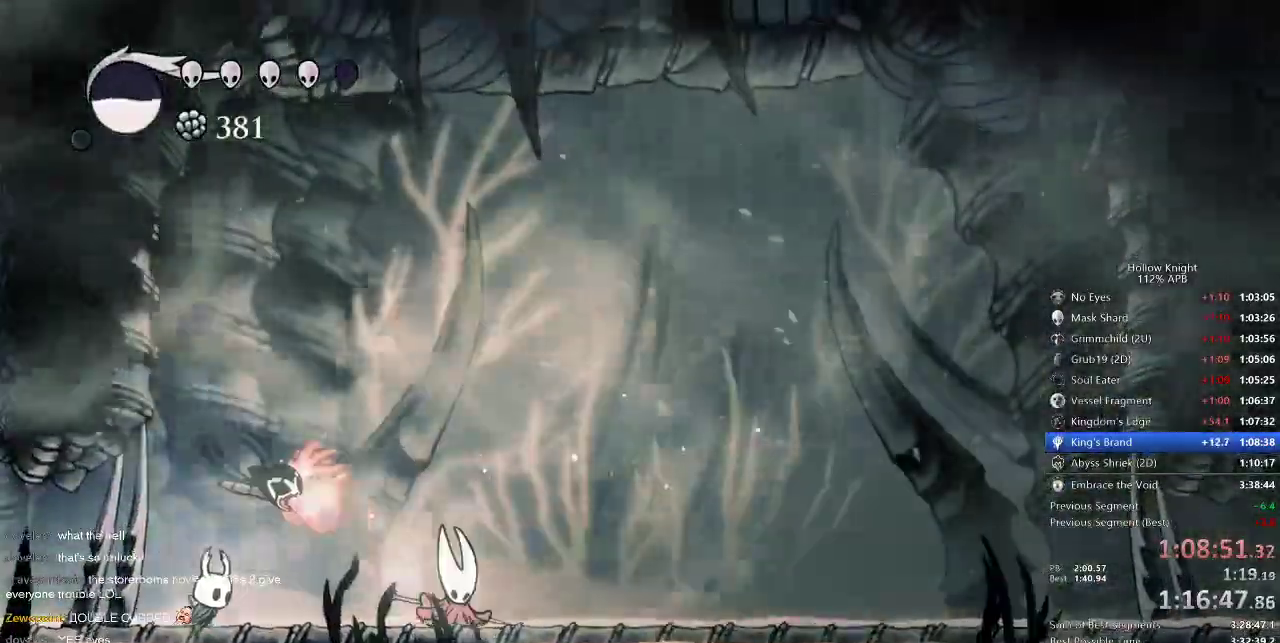
{"keys": ["jump"], "events": [[217, "nail", "down"], [300, "nail", "up"], [350, "right", "up"], [417, "jump", "down"]]}
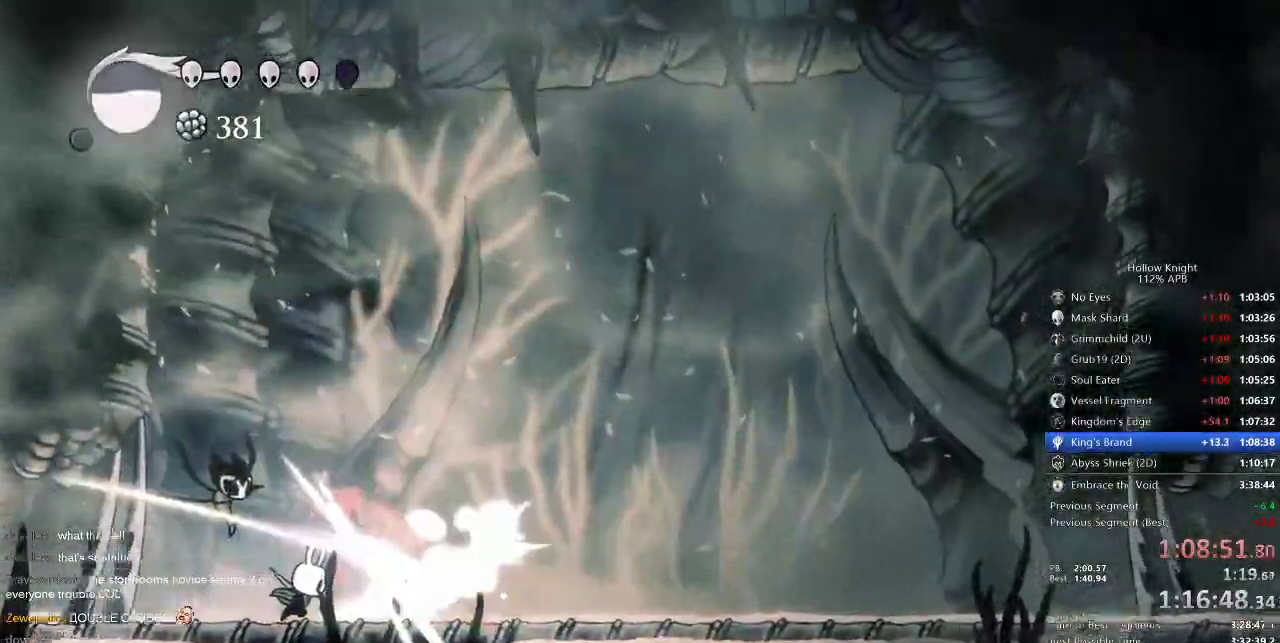
{"keys": ["right"], "events": [[34, "jump", "up"], [284, "right", "down"], [417, "dash", "down"], [500, "dash", "up"]]}
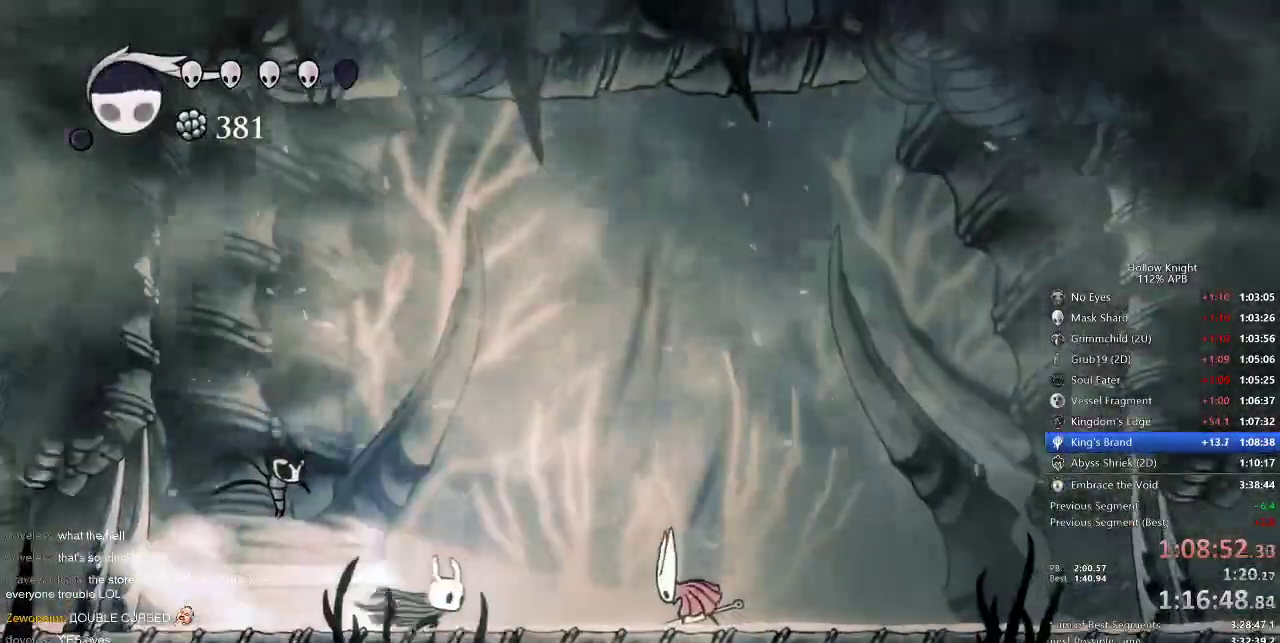
{"keys": ["jump", "right"], "events": [[267, "nail", "down"], [334, "nail", "up"], [467, "jump", "down"]]}
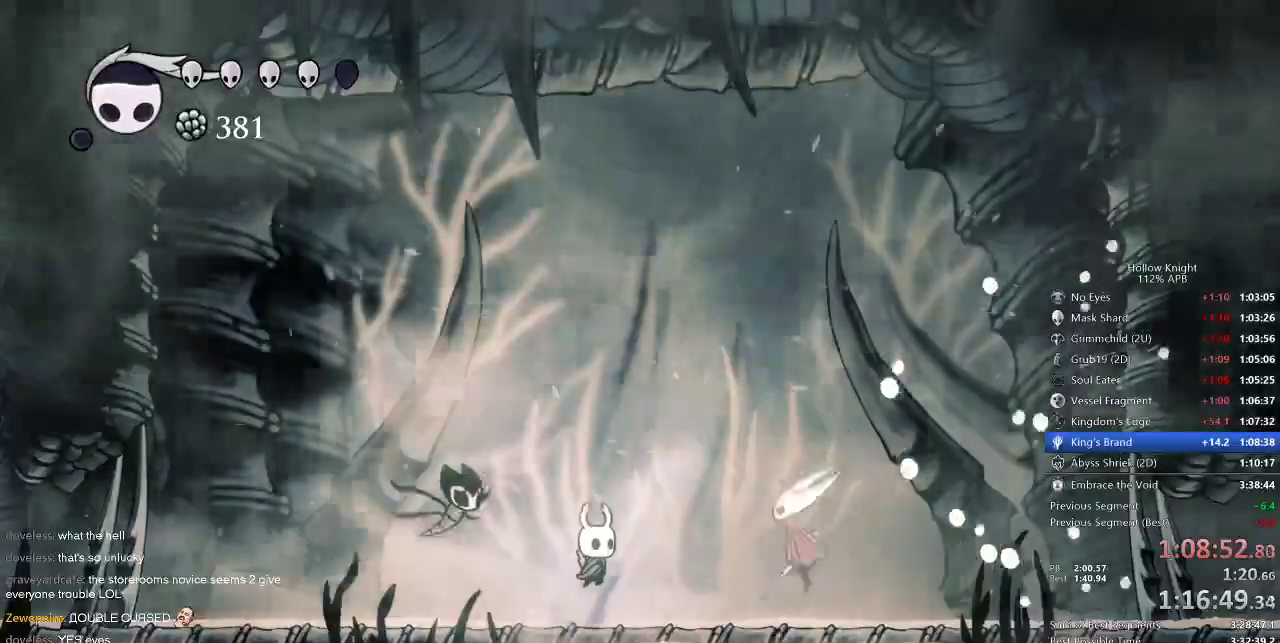
{"keys": [], "events": [[84, "up", "down"], [150, "nail", "down"], [250, "jump", "up"], [250, "nail", "up"], [250, "up", "up"], [500, "right", "up"]]}
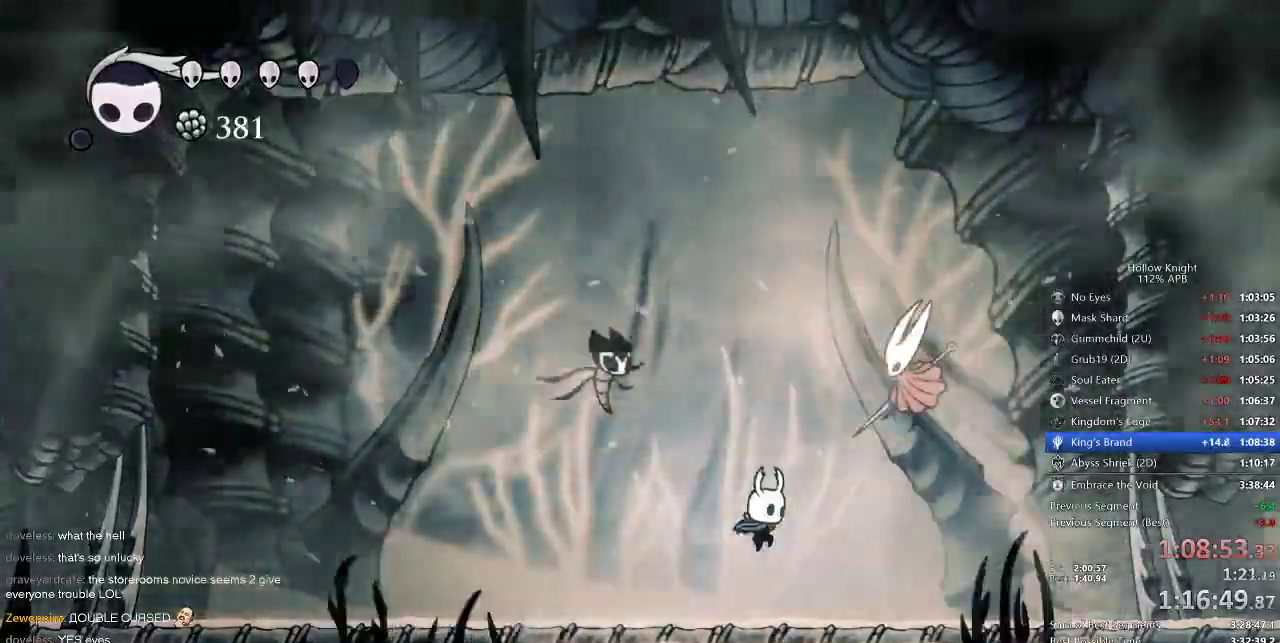
{"keys": ["spell"], "events": [[67, "right", "down"], [250, "nail", "down"], [350, "nail", "up"], [367, "right", "up"], [417, "spell", "down"]]}
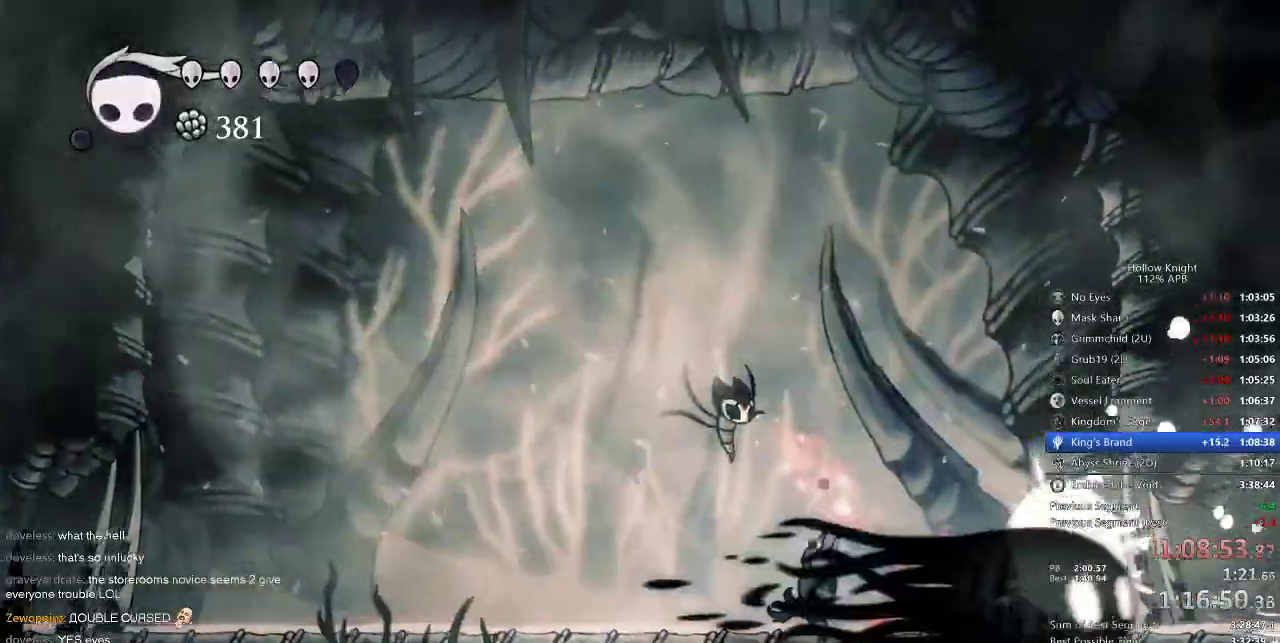
{"keys": ["right"], "events": [[17, "spell", "up"], [234, "right", "down"]]}
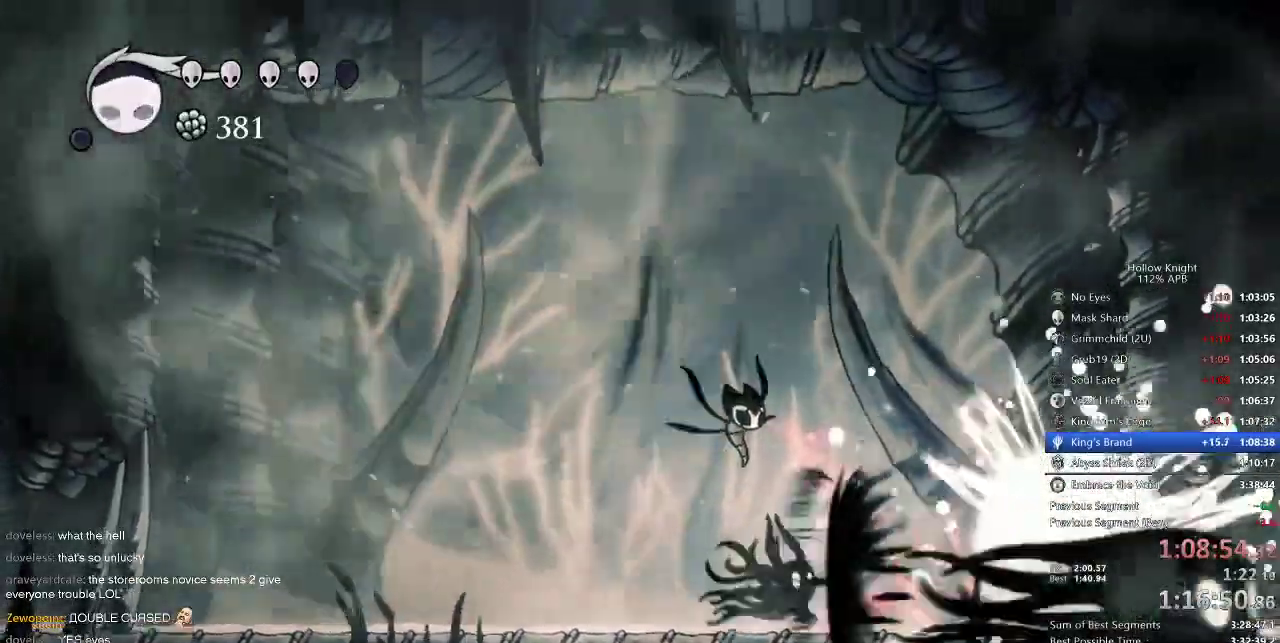
{"keys": ["right"], "events": []}
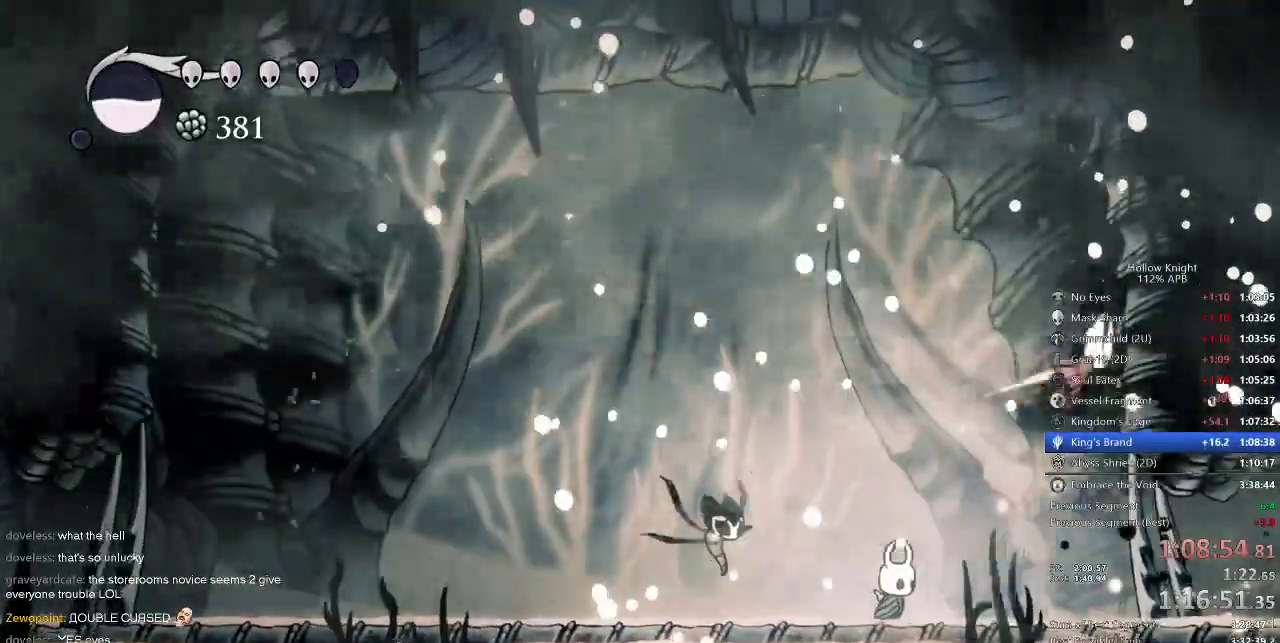
{"keys": [], "events": [[300, "right", "up"]]}
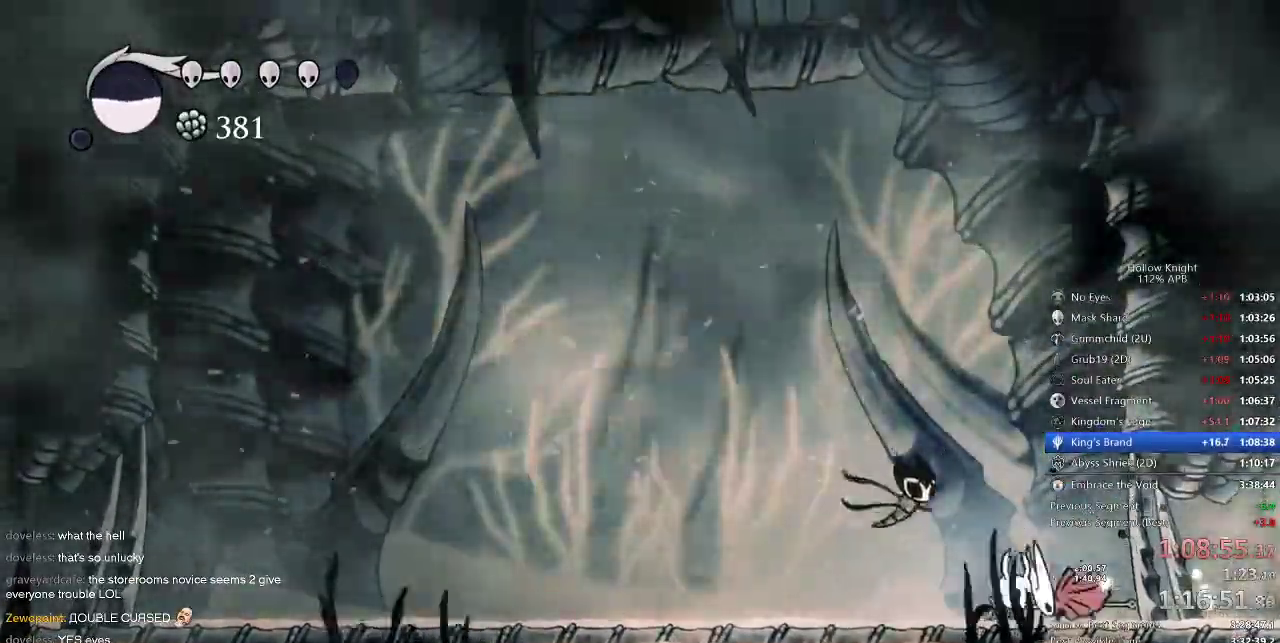
{"keys": [], "events": [[17, "right", "down"], [100, "right", "up"], [300, "down", "down"], [384, "down", "up"]]}
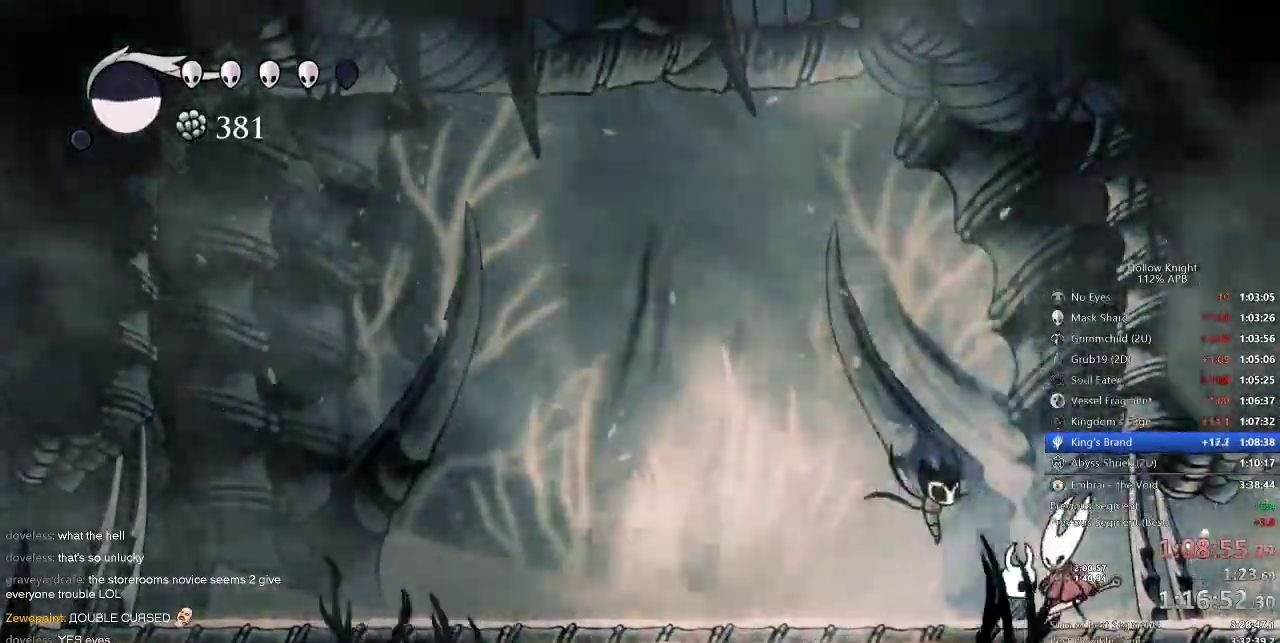
{"keys": ["down"], "events": [[17, "down", "down"], [67, "down", "up"], [167, "down", "down"], [267, "down", "up"], [334, "down", "down"], [400, "down", "up"], [500, "down", "down"]]}
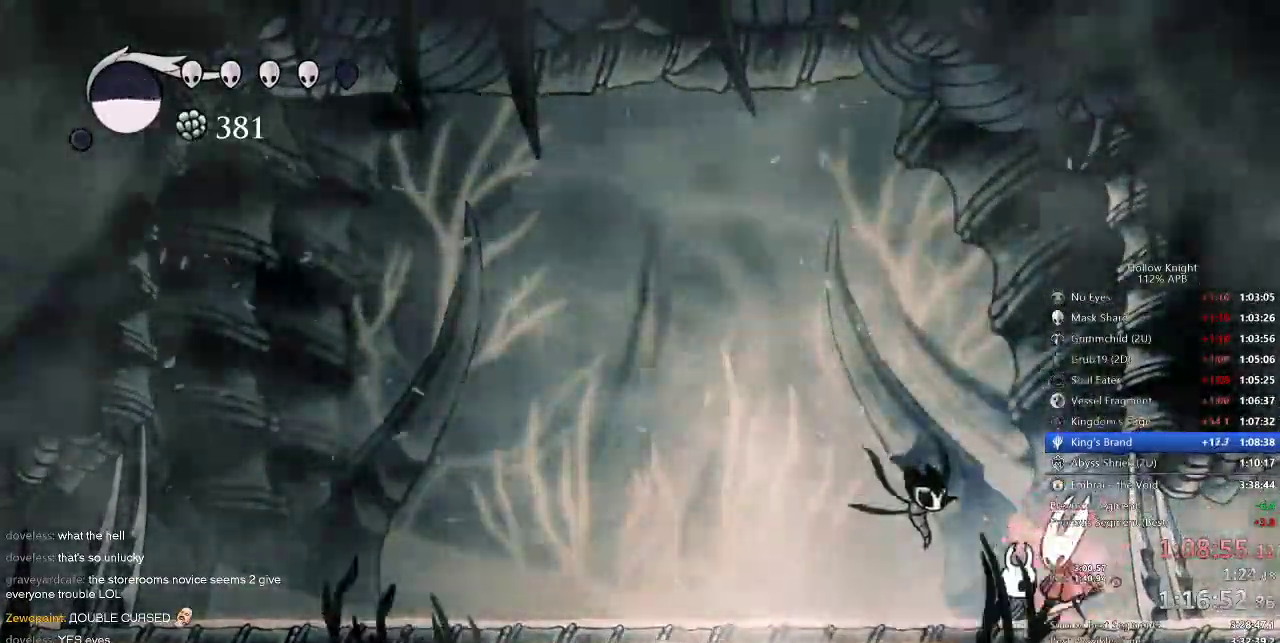
{"keys": ["down"], "events": [[34, "down", "up"], [117, "down", "down"], [167, "down", "up"], [267, "down", "down"], [317, "down", "up"], [367, "down", "down"], [467, "down", "up"], [500, "down", "down"]]}
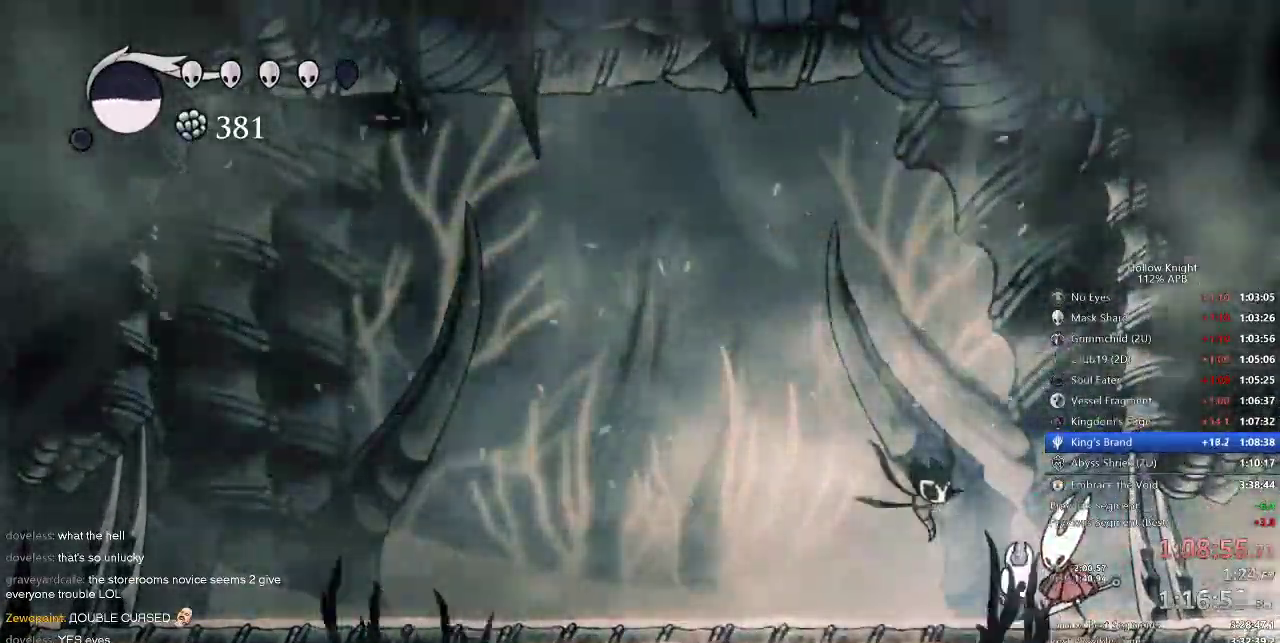
{"keys": [], "events": [[100, "down", "up"], [150, "down", "down"], [250, "down", "up"], [334, "down", "down"], [384, "down", "up"], [417, "down", "down"], [484, "down", "up"]]}
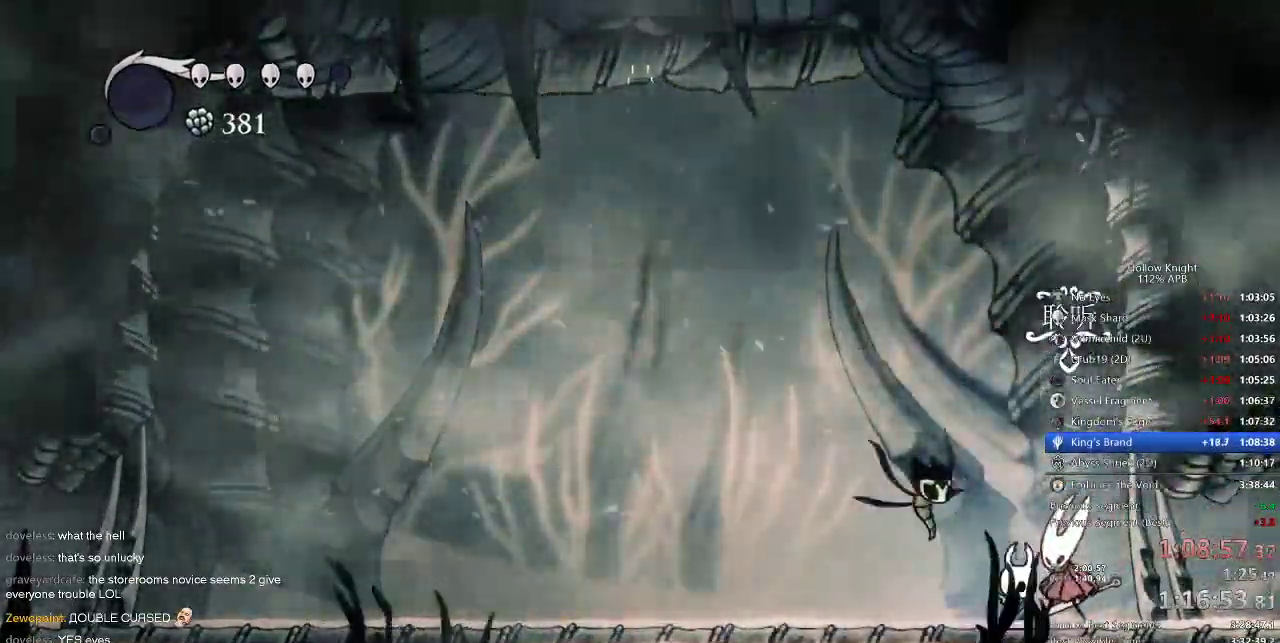
{"keys": ["dnail", "jump", "nail"], "events": [[67, "down", "down"], [100, "down", "up"], [167, "down", "down"], [250, "down", "up"], [300, "down", "down"], [350, "jump", "down"], [384, "dnail", "down"], [384, "down", "up"], [384, "heal", "down"], [450, "jump", "up"], [484, "heal", "up"], [484, "jump", "down"], [484, "nail", "down"]]}
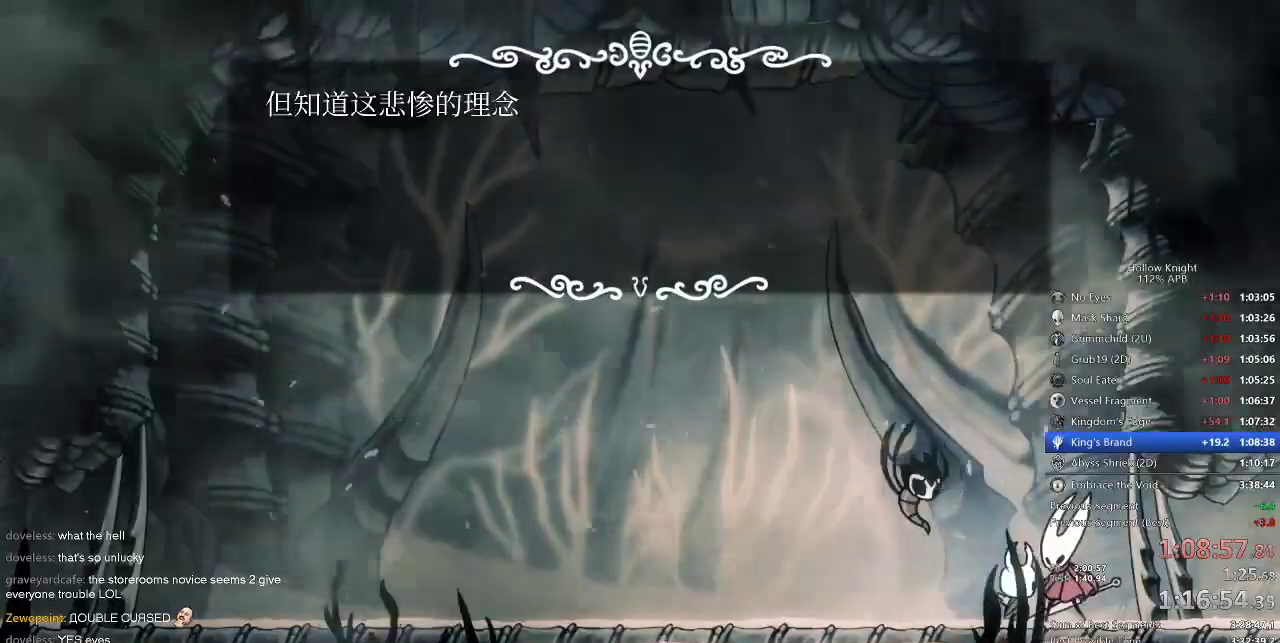
{"keys": ["dnail", "jump", "nail"], "events": [[34, "dnail", "up"], [34, "heal", "down"], [34, "jump", "up"], [84, "heal", "up"], [84, "jump", "down"], [84, "nail", "up"], [134, "dnail", "down"], [134, "nail", "down"], [167, "heal", "down"], [167, "nail", "up"], [217, "heal", "up"], [217, "jump", "up"], [267, "heal", "down"], [267, "jump", "down"], [267, "nail", "down"], [317, "dnail", "up"], [317, "heal", "up"], [317, "jump", "up"], [317, "nail", "up"], [350, "dnail", "down"], [350, "jump", "down"], [350, "nail", "down"], [417, "dnail", "up"], [417, "heal", "down"], [417, "nail", "up"], [450, "heal", "up"], [450, "jump", "up"], [484, "dnail", "down"], [484, "jump", "down"], [484, "nail", "down"]]}
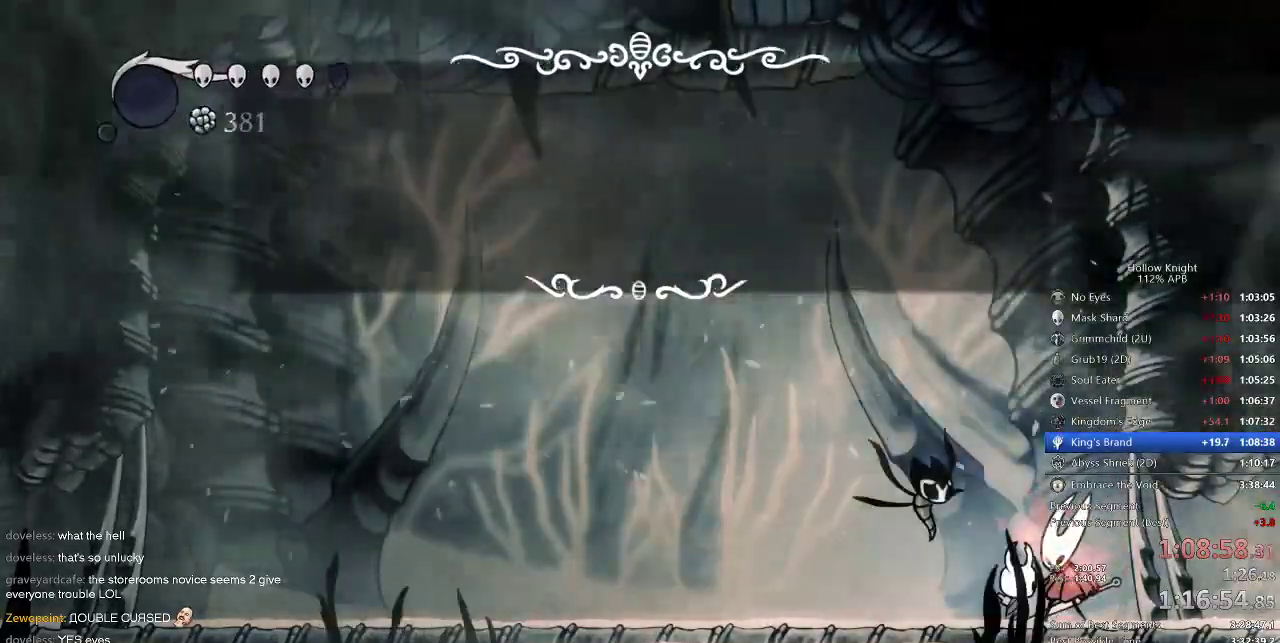
{"keys": [], "events": [[50, "heal", "down"], [50, "jump", "up"], [50, "nail", "up"], [117, "heal", "up"], [117, "jump", "down"], [150, "dnail", "up"], [150, "heal", "down"], [150, "jump", "up"], [200, "dnail", "down"], [200, "heal", "up"], [200, "jump", "down"], [200, "nail", "down"], [234, "nail", "up"], [267, "dnail", "up"], [267, "heal", "down"], [267, "jump", "up"], [334, "heal", "up"]]}
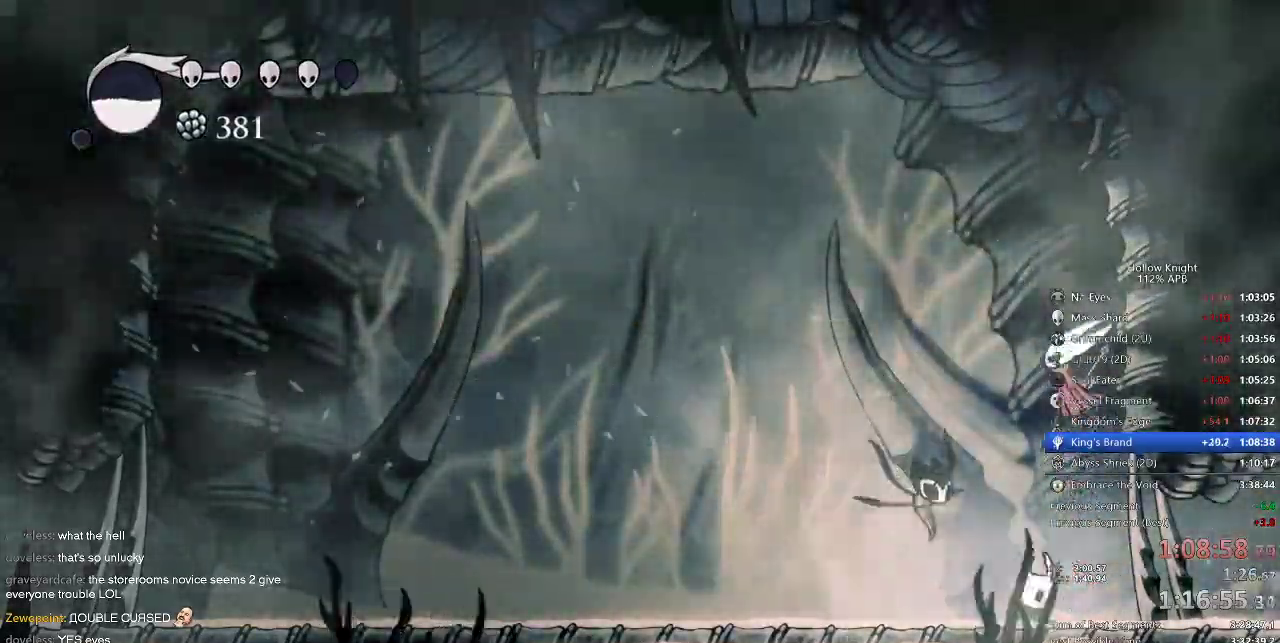
{"keys": [], "events": [[34, "right", "down"], [350, "right", "up"]]}
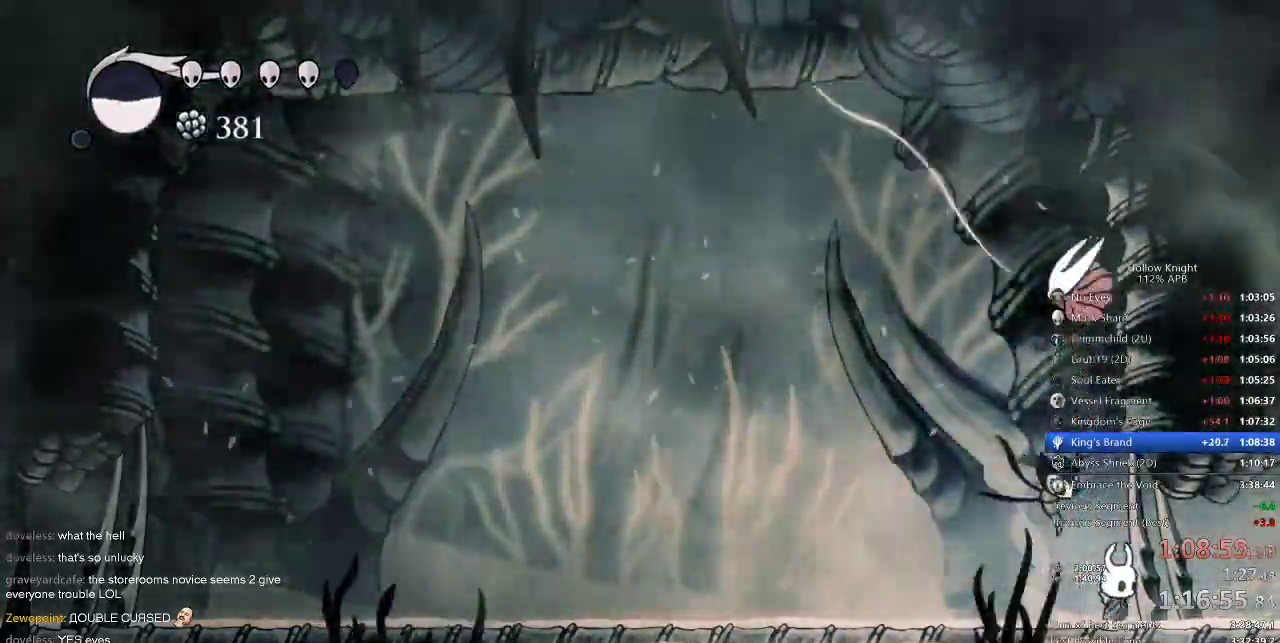
{"keys": ["right"], "events": [[267, "right", "down"]]}
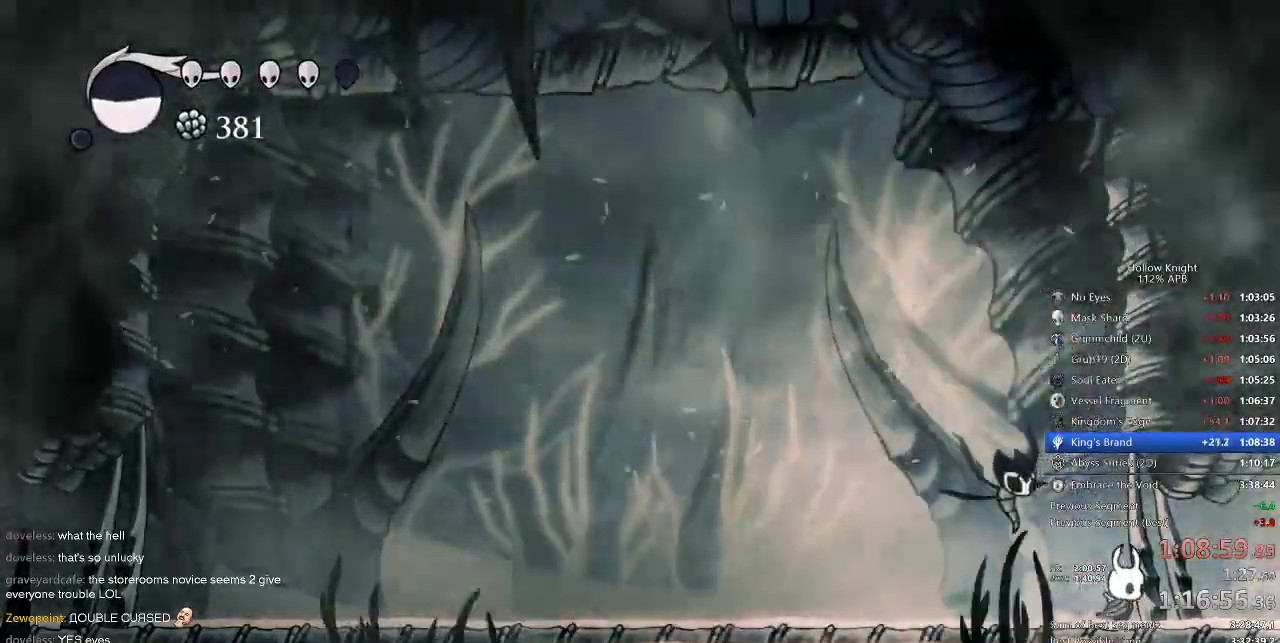
{"keys": ["right"], "events": []}
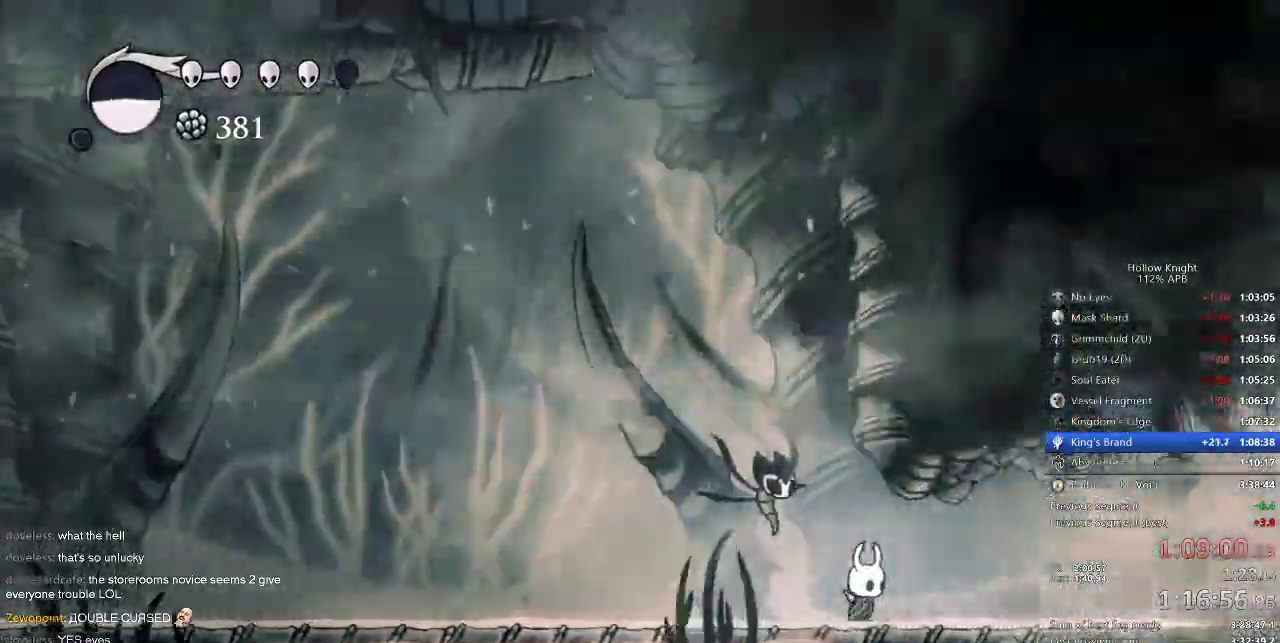
{"keys": ["right"], "events": []}
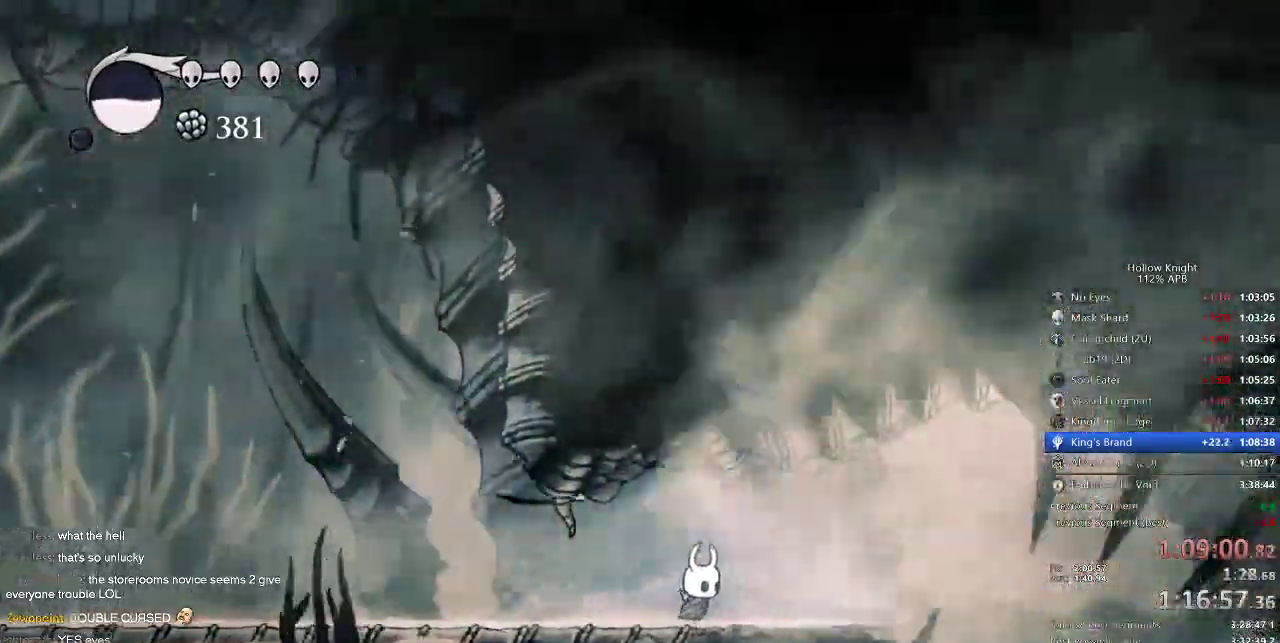
{"keys": ["right"], "events": [[100, "dash", "down"], [234, "dash", "up"]]}
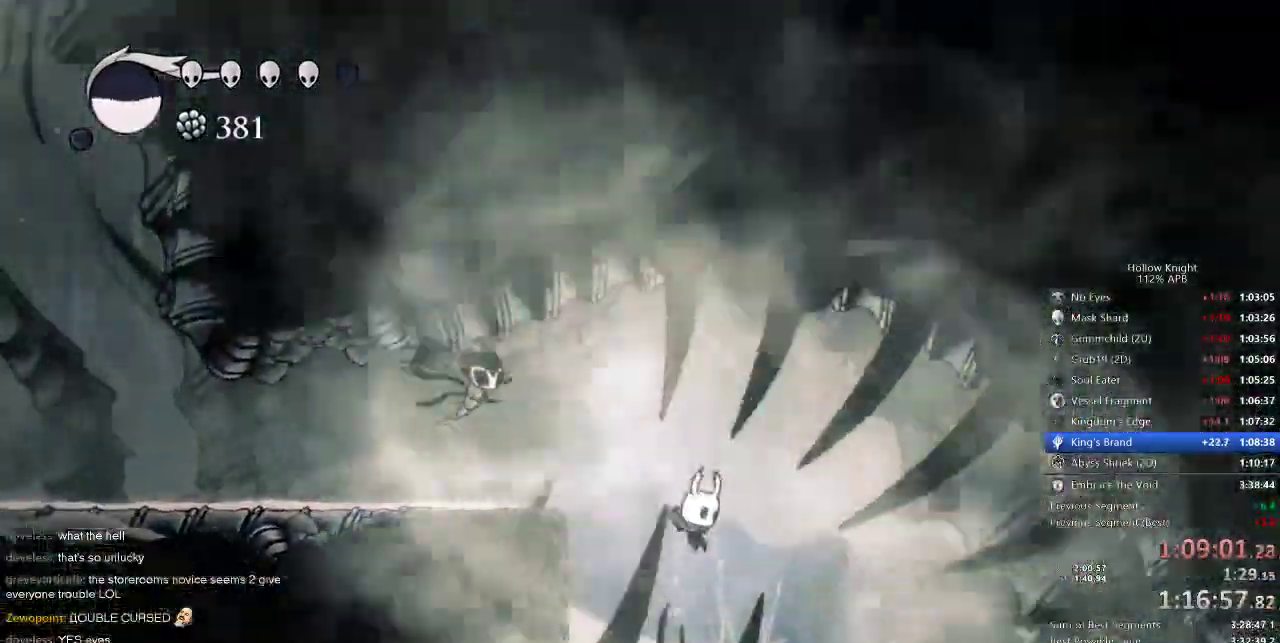
{"keys": ["right"], "events": [[284, "jump", "down"], [417, "jump", "up"]]}
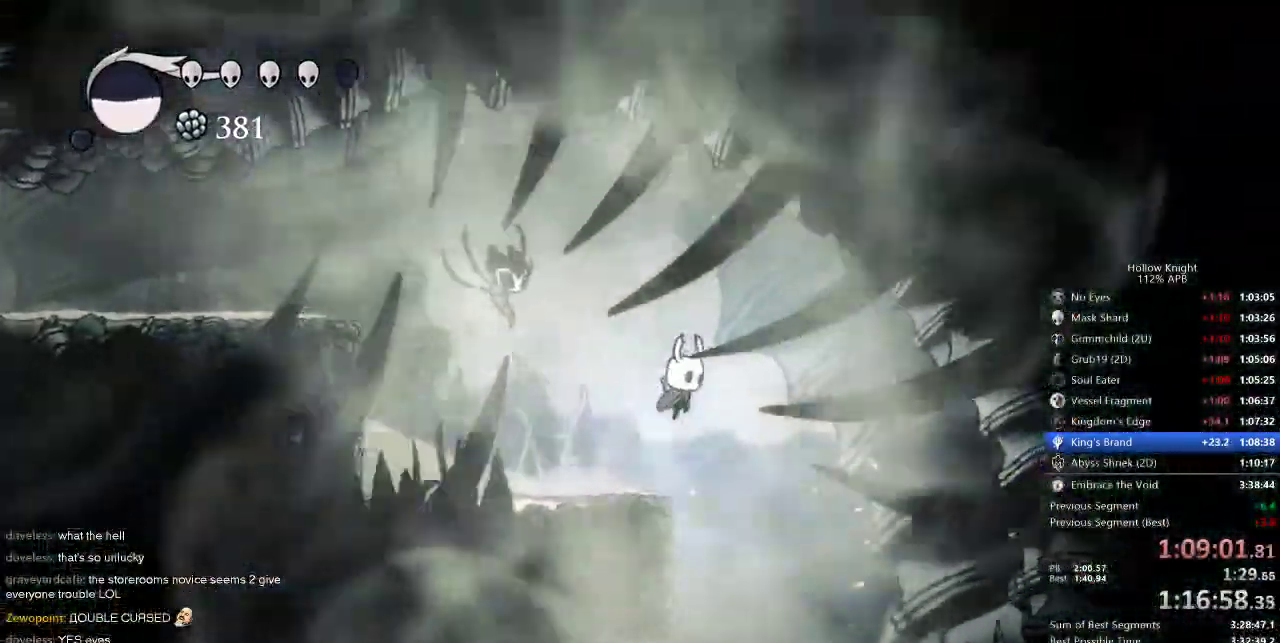
{"keys": ["left"], "events": [[200, "right", "up"], [367, "left", "down"]]}
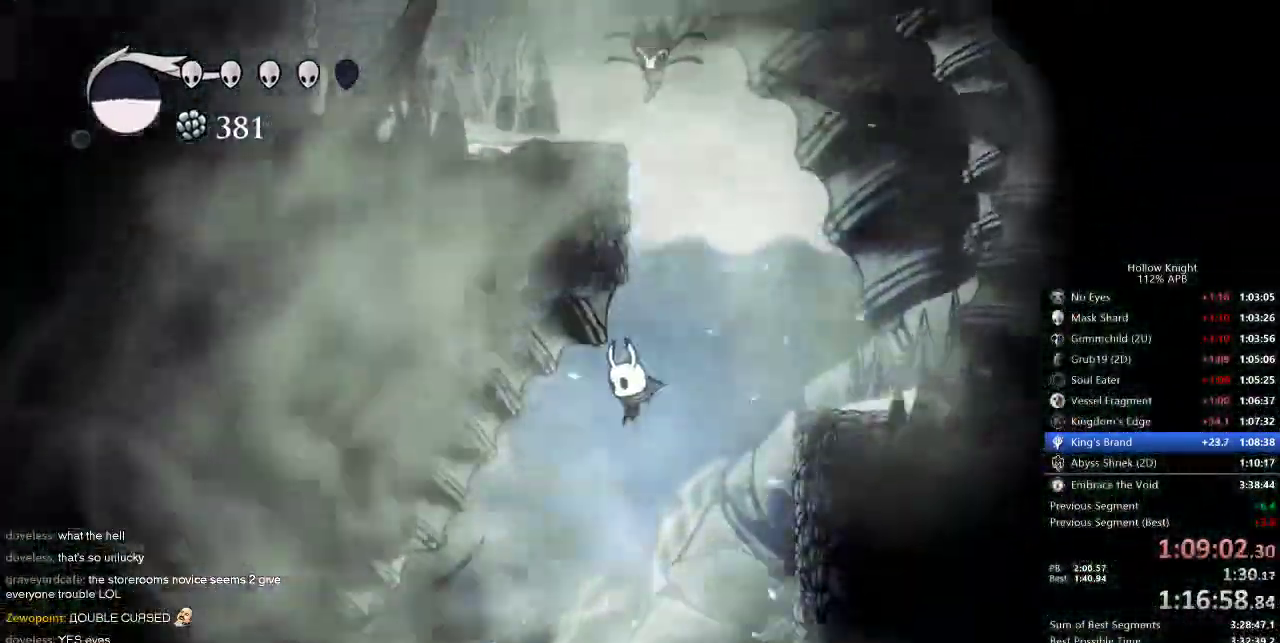
{"keys": ["left"], "events": [[84, "dash", "down"], [234, "dash", "up"]]}
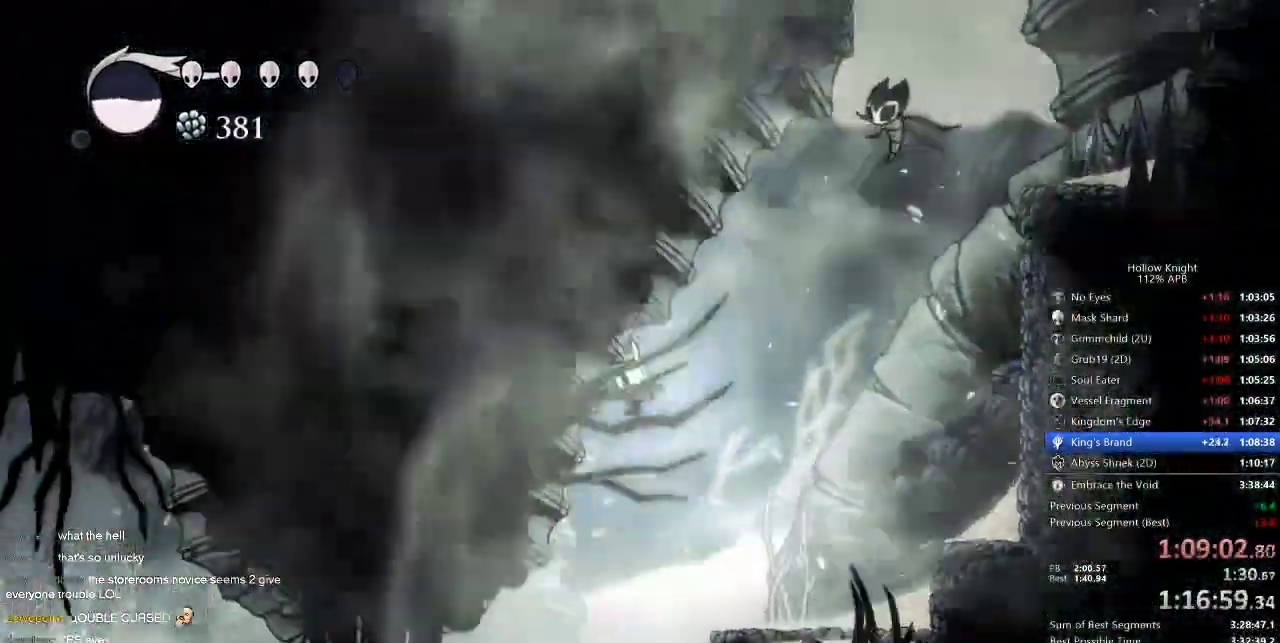
{"keys": ["cdash", "left"], "events": [[500, "cdash", "down"]]}